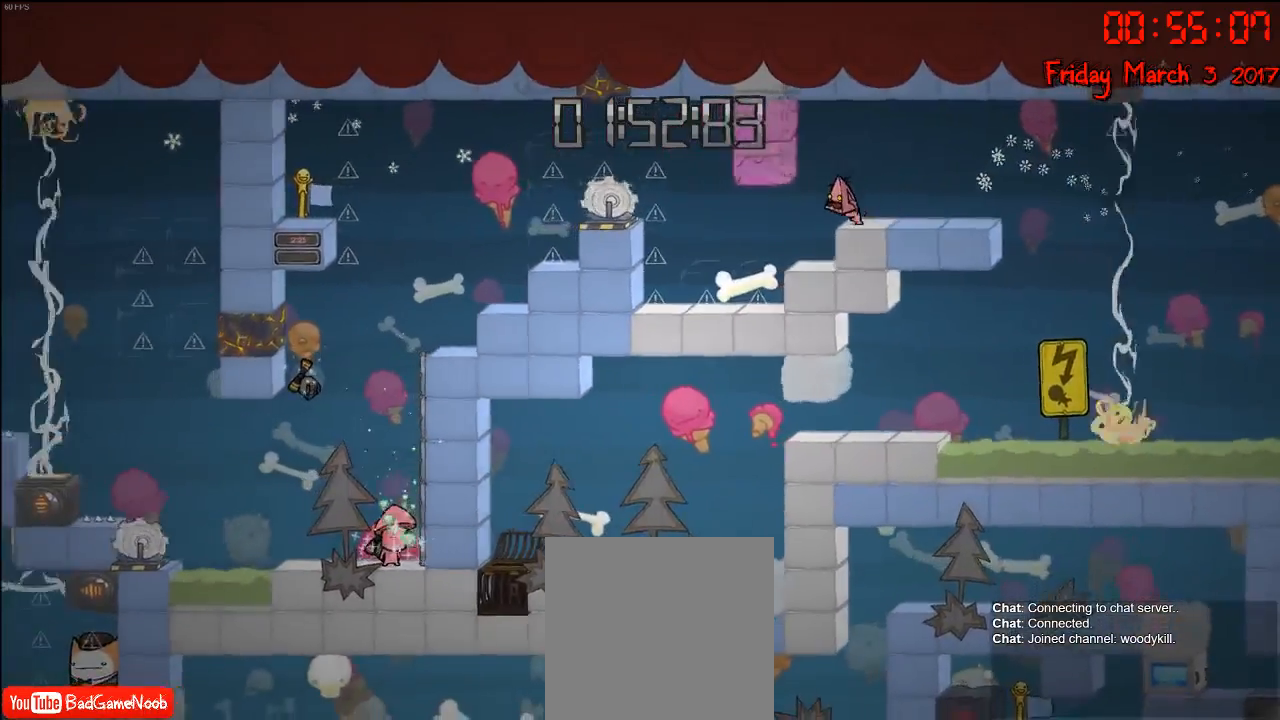
Gameplay with a controller (Xbox layout); each line is a JSON object with the inputs held at the frame after it. "events" lists button and stick changes between this image and that frame as [ms after this image, input, new state], when the widget could be followed in between.
{"buttons": [], "left_stick": "left", "right_stick": "center", "events": []}
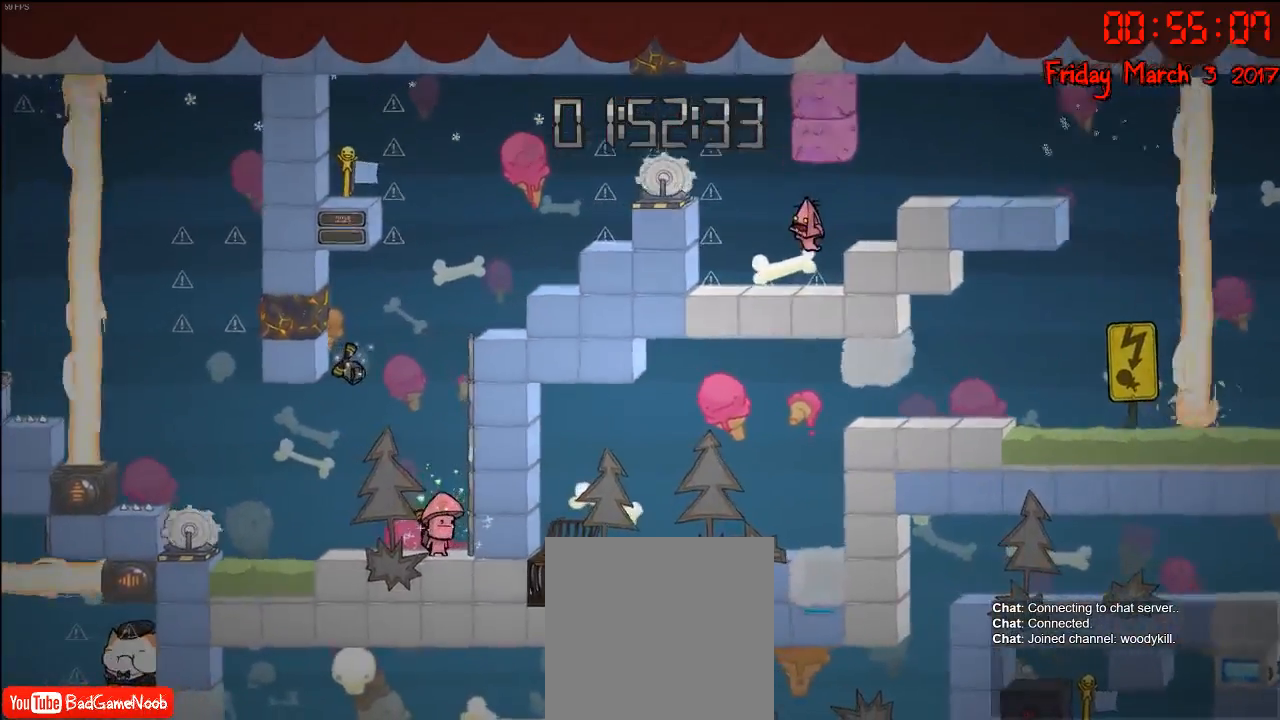
{"buttons": ["L1"], "left_stick": "center", "right_stick": "center", "events": [[117, "left_stick", "center"], [500, "L1", "down"]]}
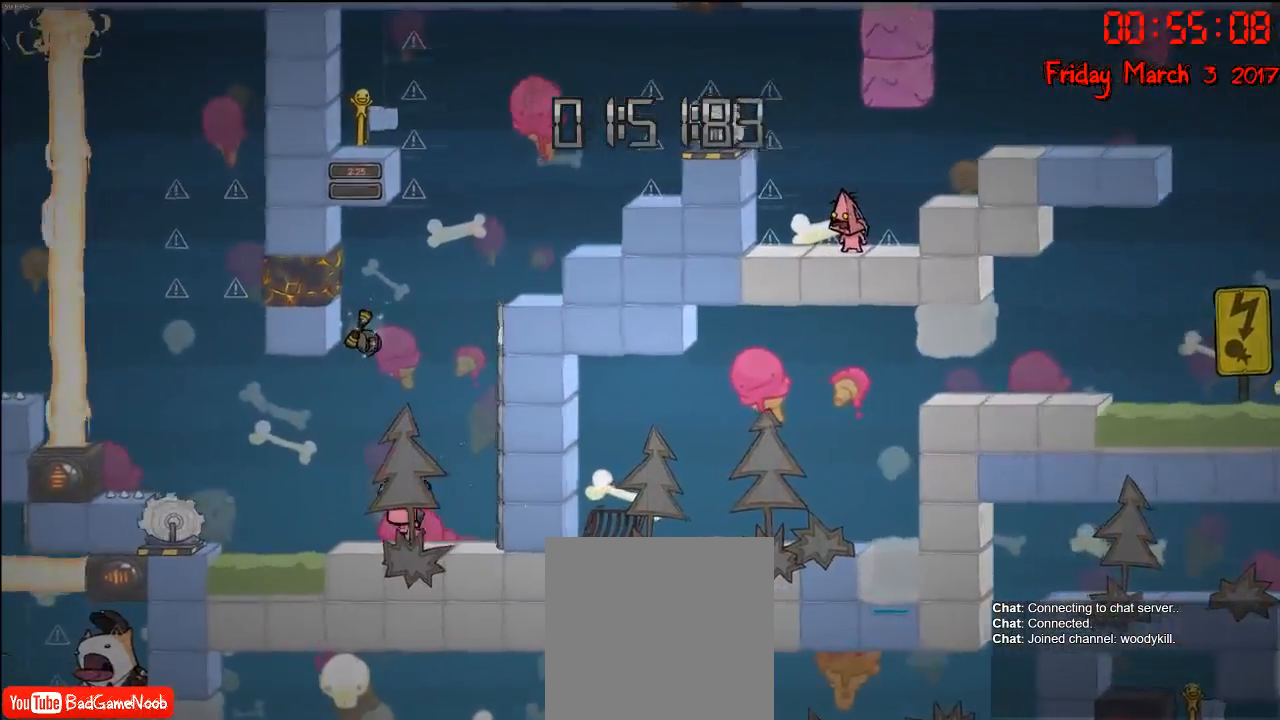
{"buttons": [], "left_stick": "center", "right_stick": "center", "events": [[117, "L1", "up"], [350, "B", "down"], [433, "B", "up"]]}
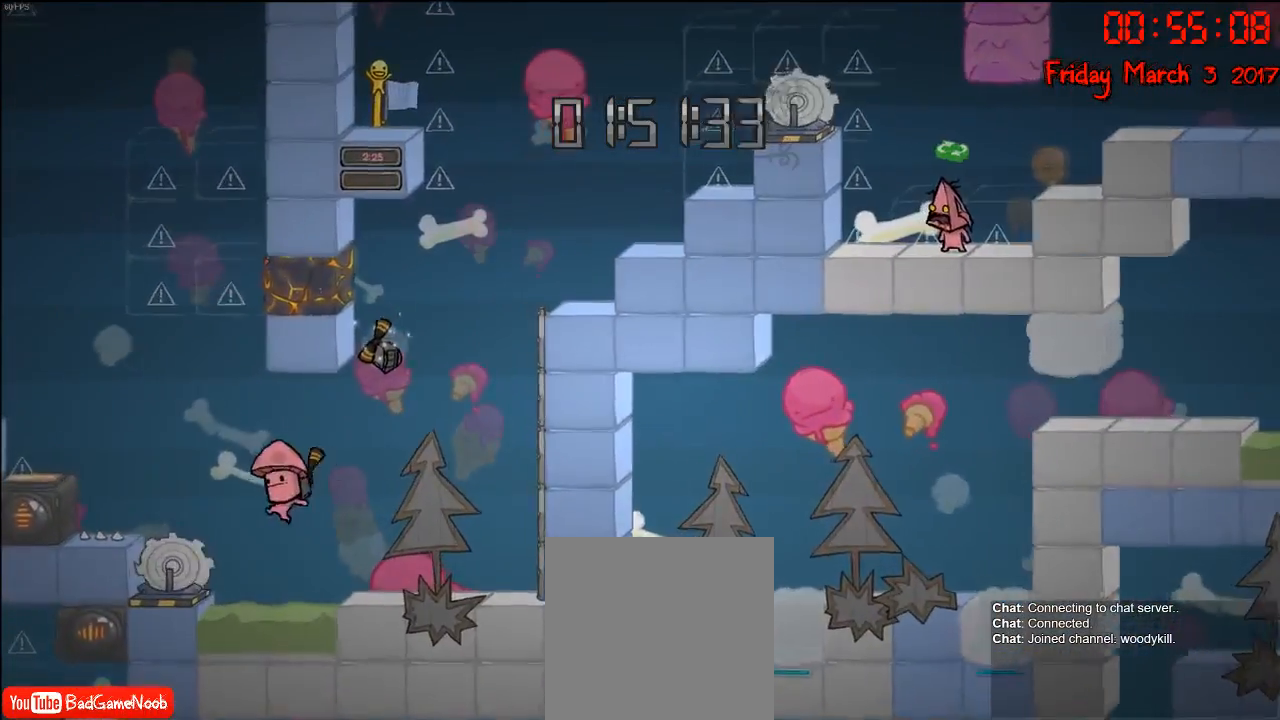
{"buttons": ["B"], "left_stick": "center", "right_stick": "center", "events": [[33, "B", "down"], [100, "B", "up"], [167, "B", "down"], [250, "B", "up"], [317, "B", "down"], [400, "B", "up"], [467, "B", "down"]]}
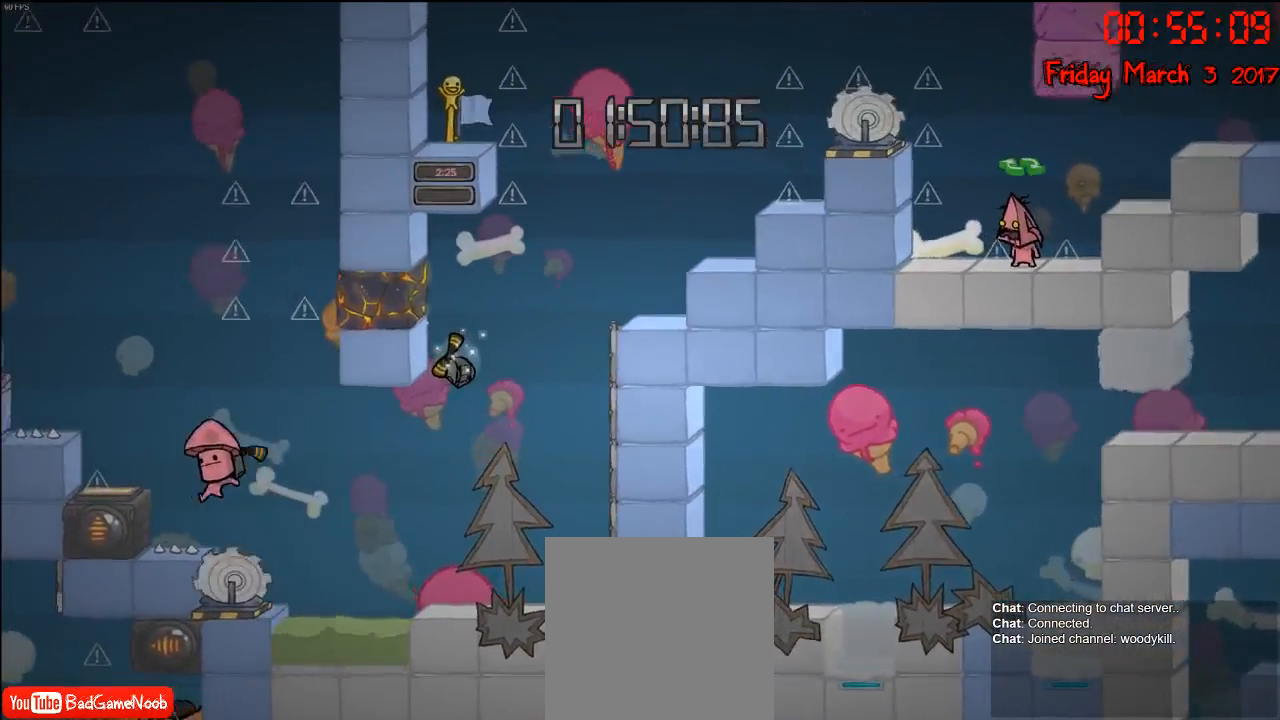
{"buttons": [], "left_stick": "center", "right_stick": "center", "events": [[33, "B", "up"], [100, "B", "down"], [183, "B", "up"], [267, "B", "down"], [333, "B", "up"], [400, "B", "down"], [483, "B", "up"]]}
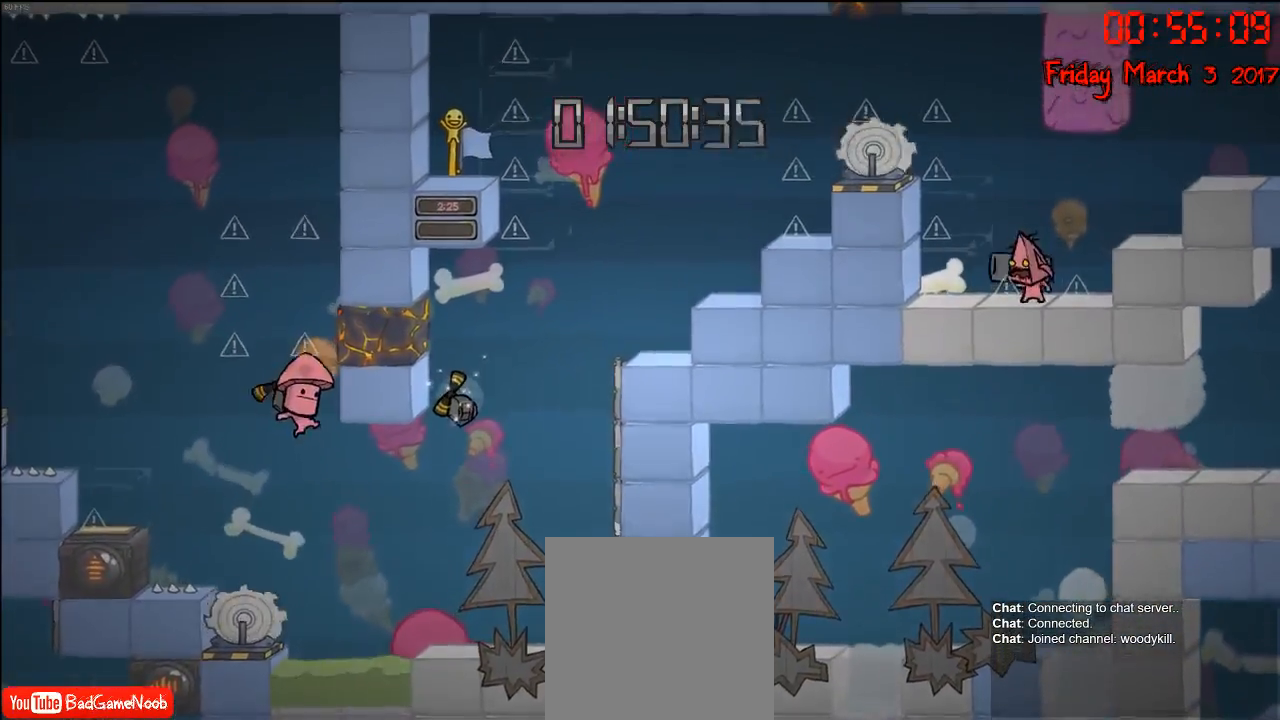
{"buttons": [], "left_stick": "center", "right_stick": "center", "events": [[33, "B", "down"], [150, "B", "up"], [200, "B", "down"], [267, "B", "up"]]}
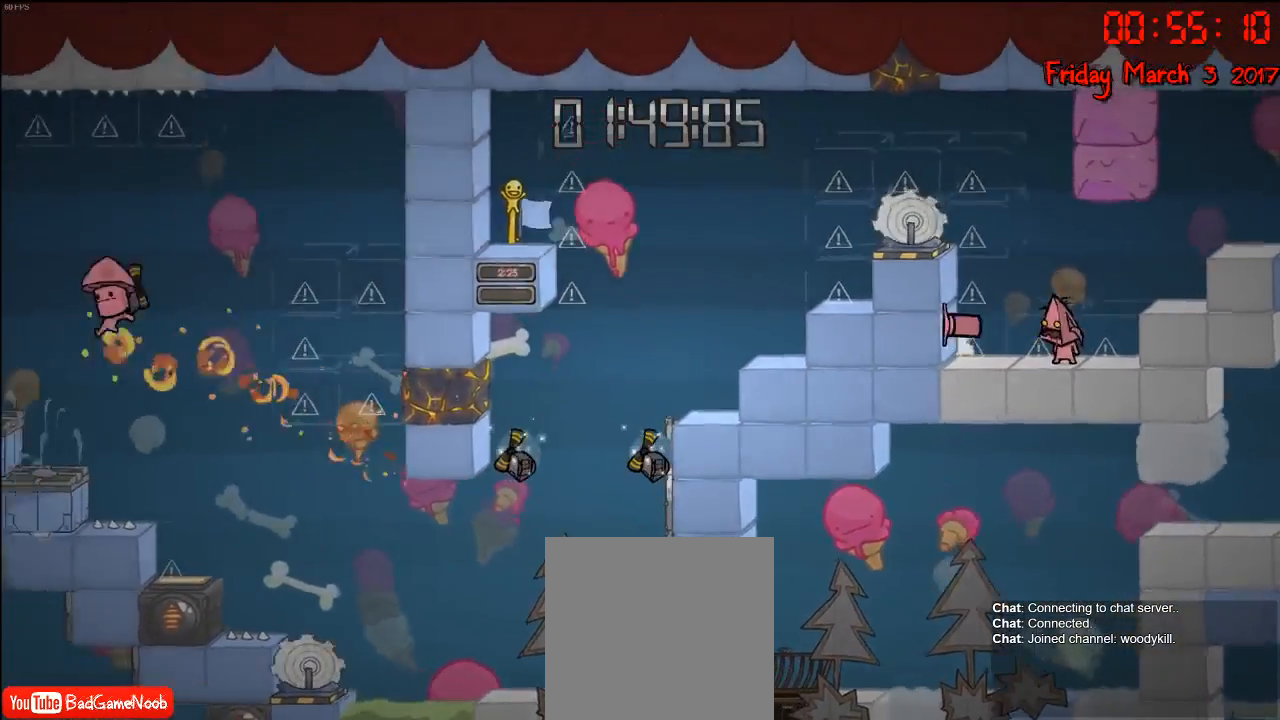
{"buttons": [], "left_stick": "left", "right_stick": "center", "events": [[117, "A", "down"], [167, "left_stick", "left"], [233, "A", "up"]]}
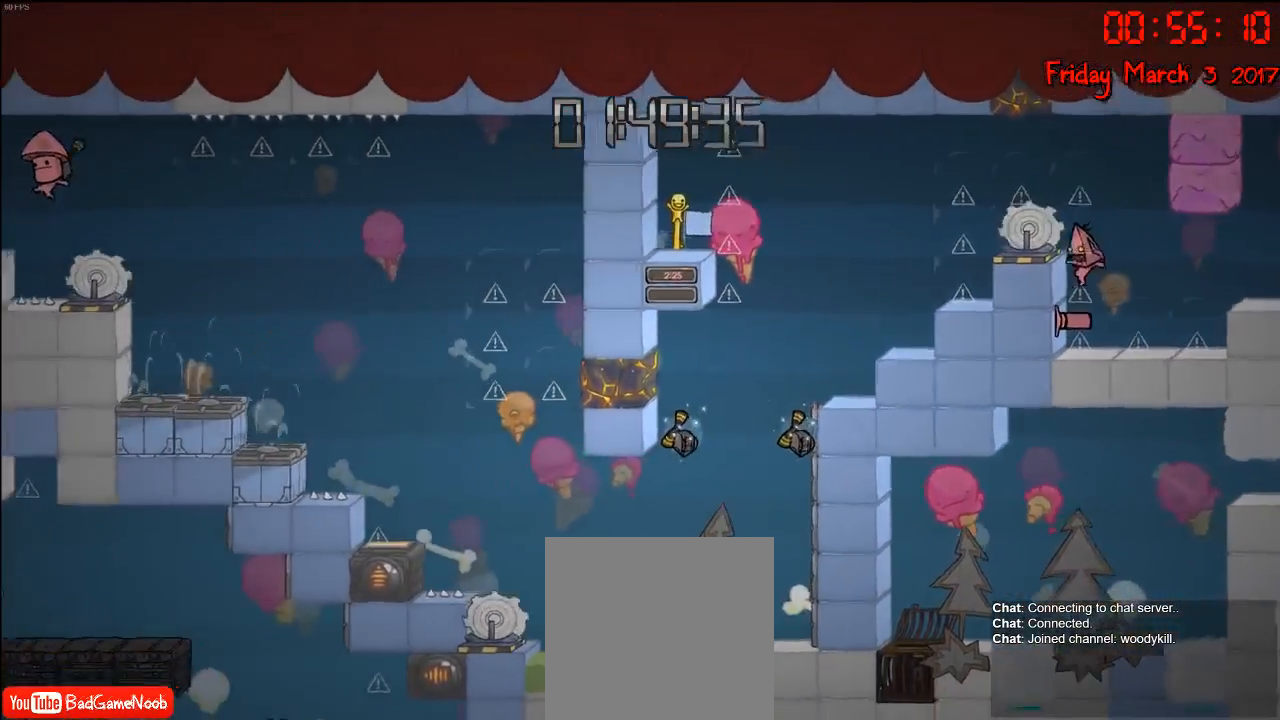
{"buttons": ["A"], "left_stick": "right", "right_stick": "center", "events": [[50, "left_stick", "center"], [250, "left_stick", "right"], [267, "A", "down"], [400, "A", "up"], [500, "A", "down"]]}
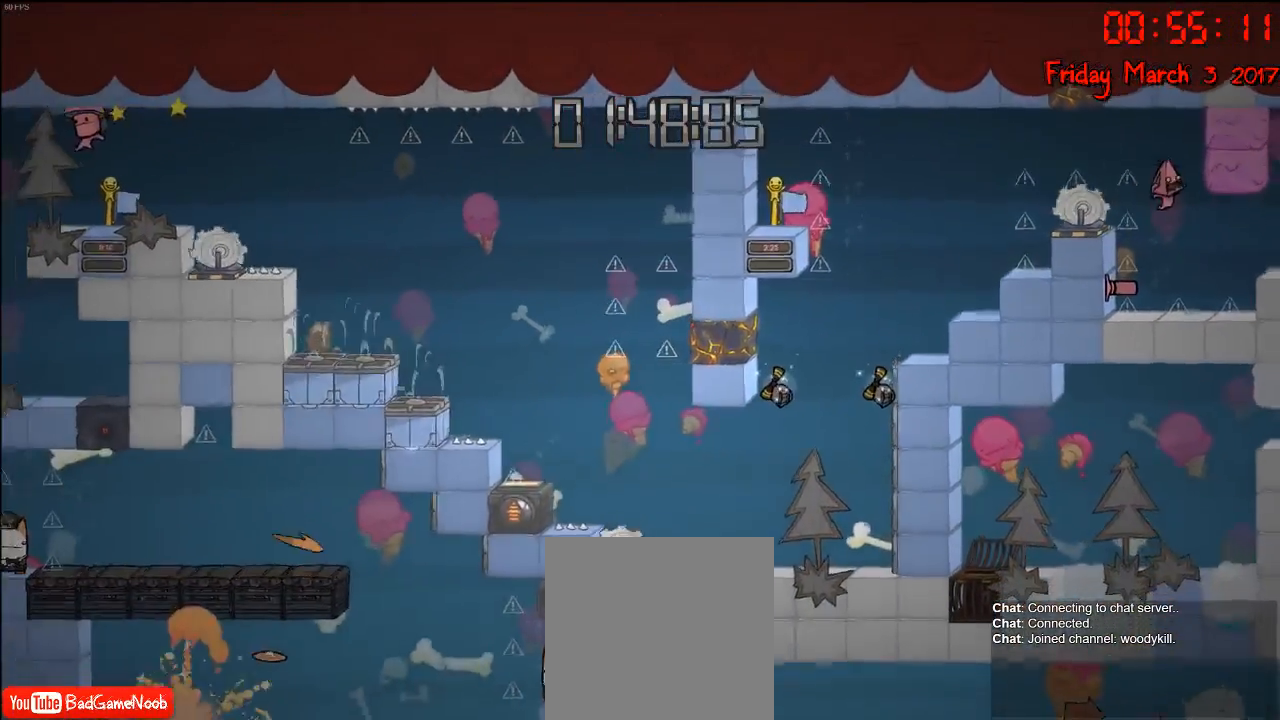
{"buttons": ["A"], "left_stick": "left", "right_stick": "center", "events": [[217, "A", "up"], [350, "left_stick", "left"], [467, "A", "down"]]}
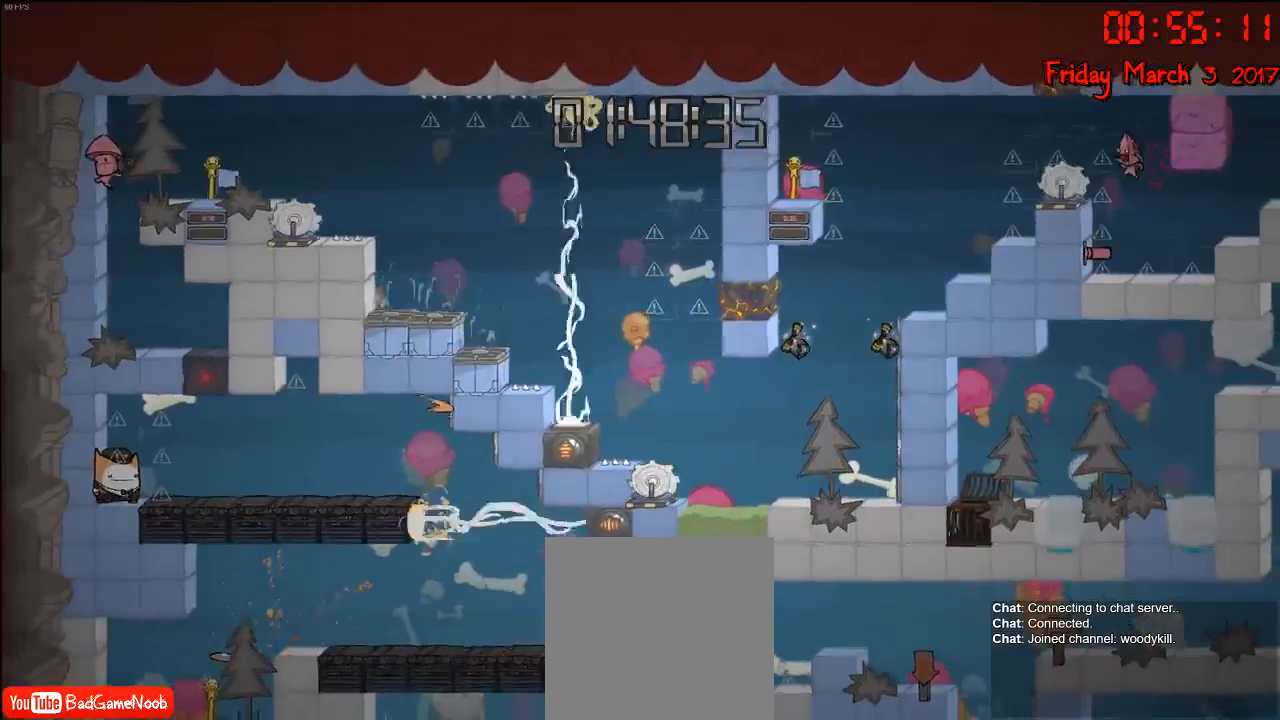
{"buttons": [], "left_stick": "left", "right_stick": "center", "events": [[117, "A", "up"], [183, "A", "down"], [383, "A", "up"]]}
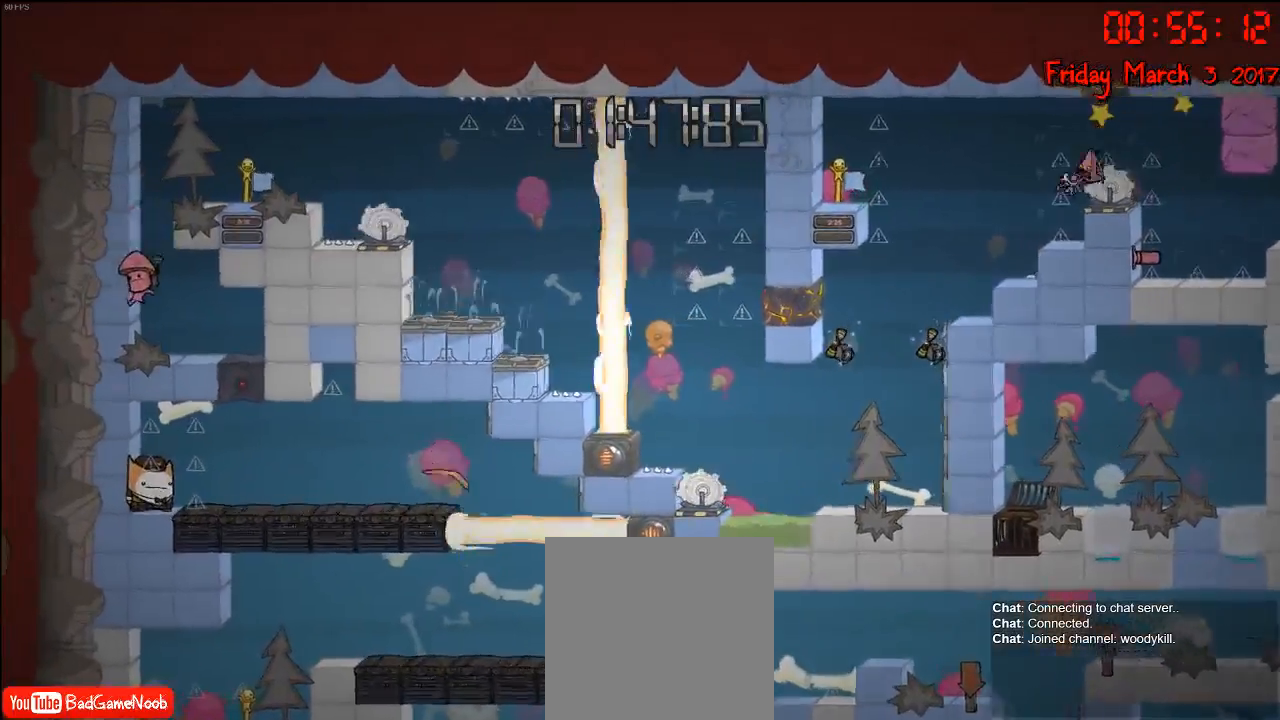
{"buttons": [], "left_stick": "center", "right_stick": "center", "events": [[500, "left_stick", "center"]]}
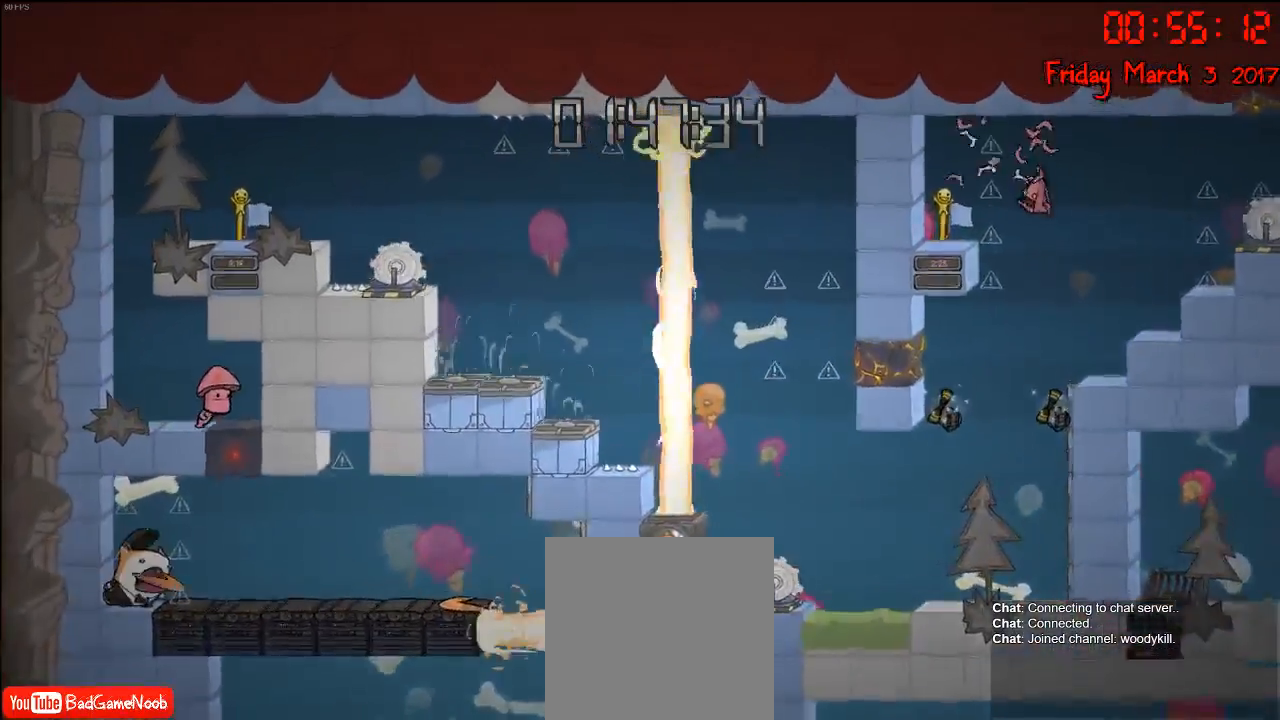
{"buttons": [], "left_stick": "center", "right_stick": "center", "events": [[17, "left_stick", "right"], [233, "left_stick", "center"]]}
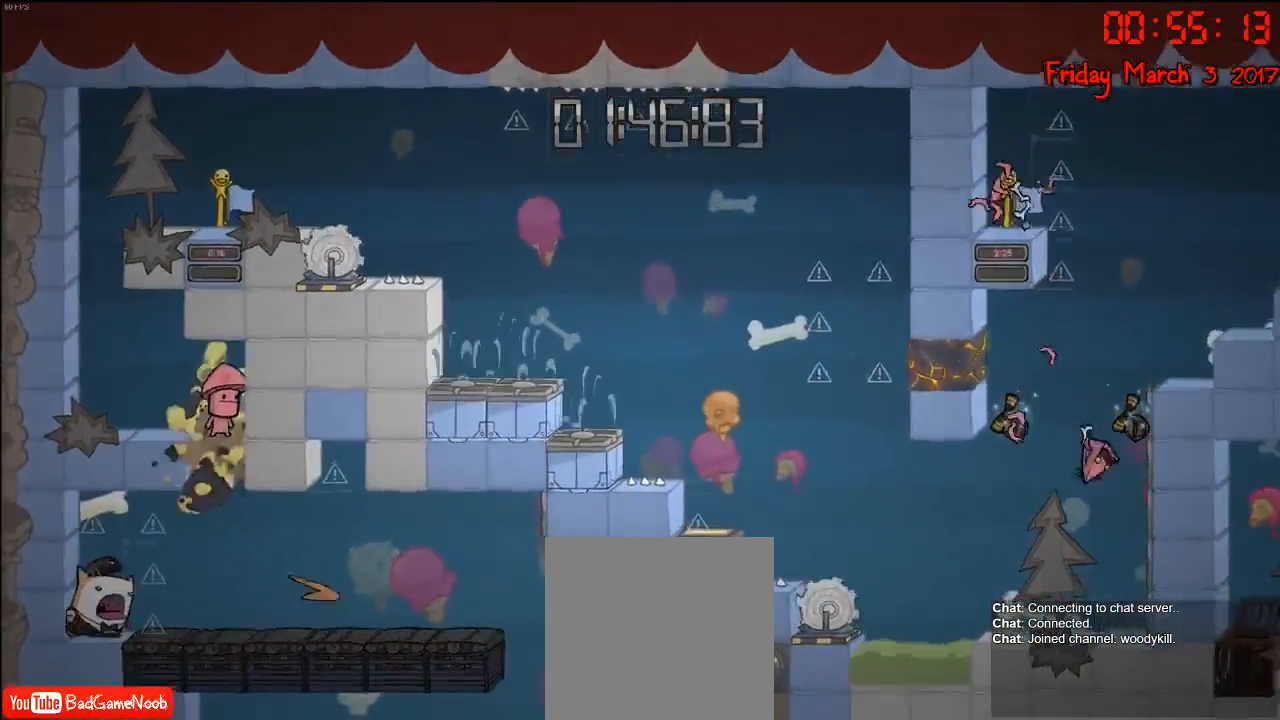
{"buttons": [], "left_stick": "center", "right_stick": "center", "events": []}
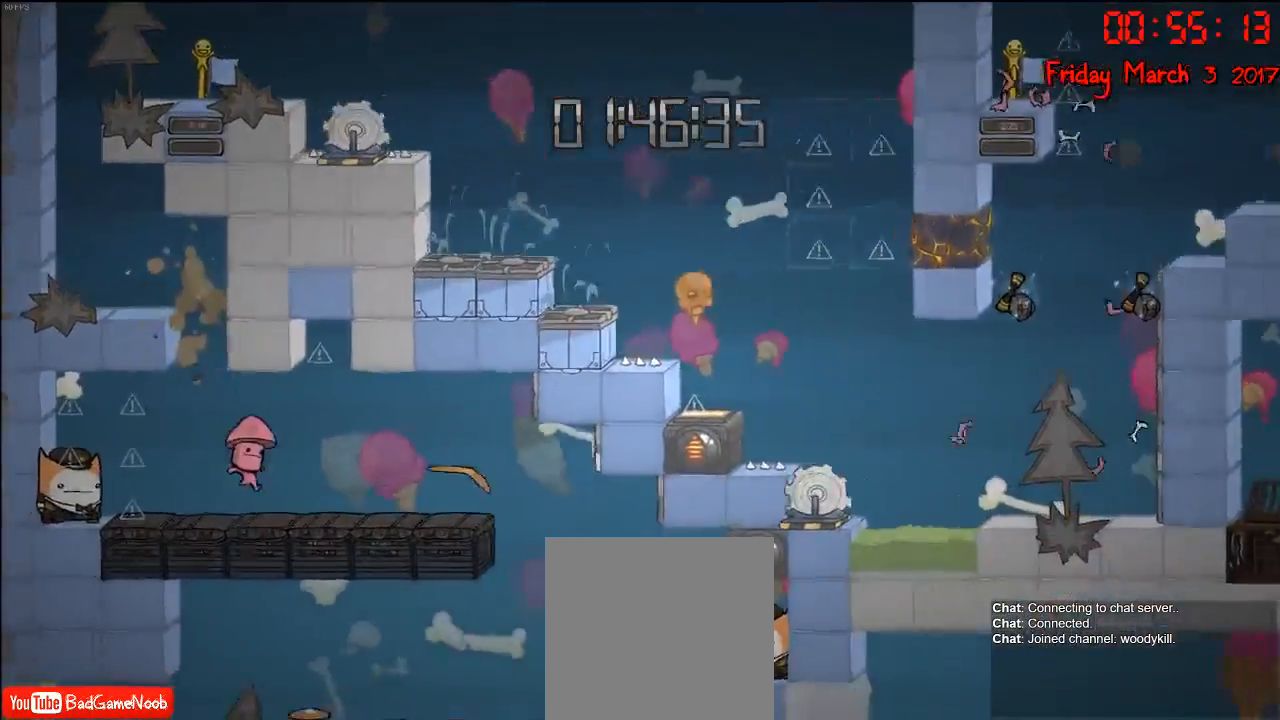
{"buttons": [], "left_stick": "center", "right_stick": "center", "events": []}
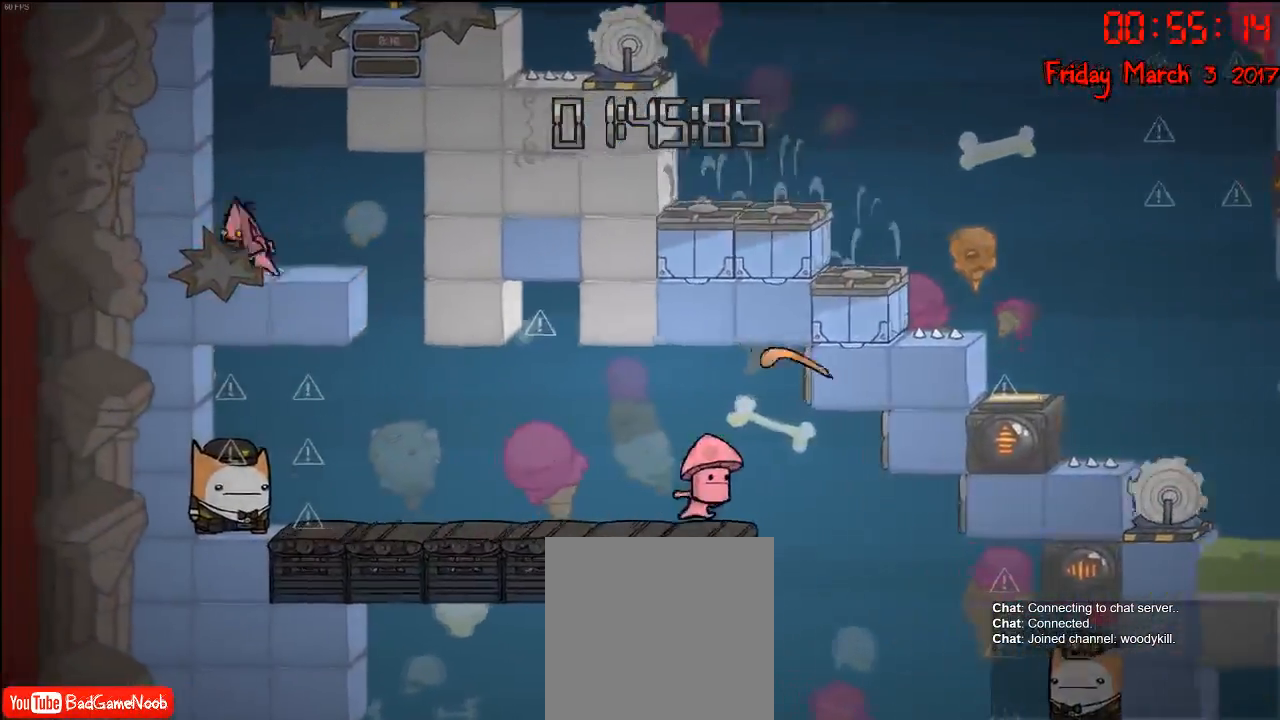
{"buttons": [], "left_stick": "right", "right_stick": "center", "events": [[33, "left_stick", "right"]]}
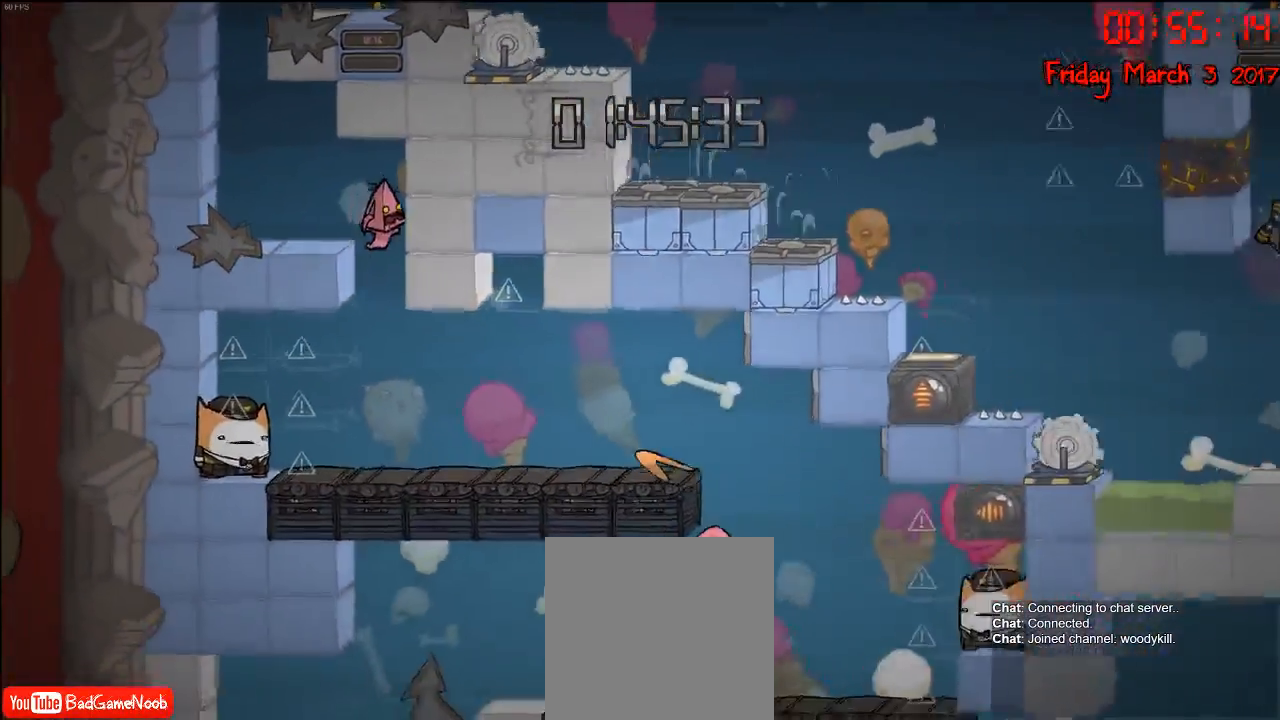
{"buttons": [], "left_stick": "right", "right_stick": "center", "events": []}
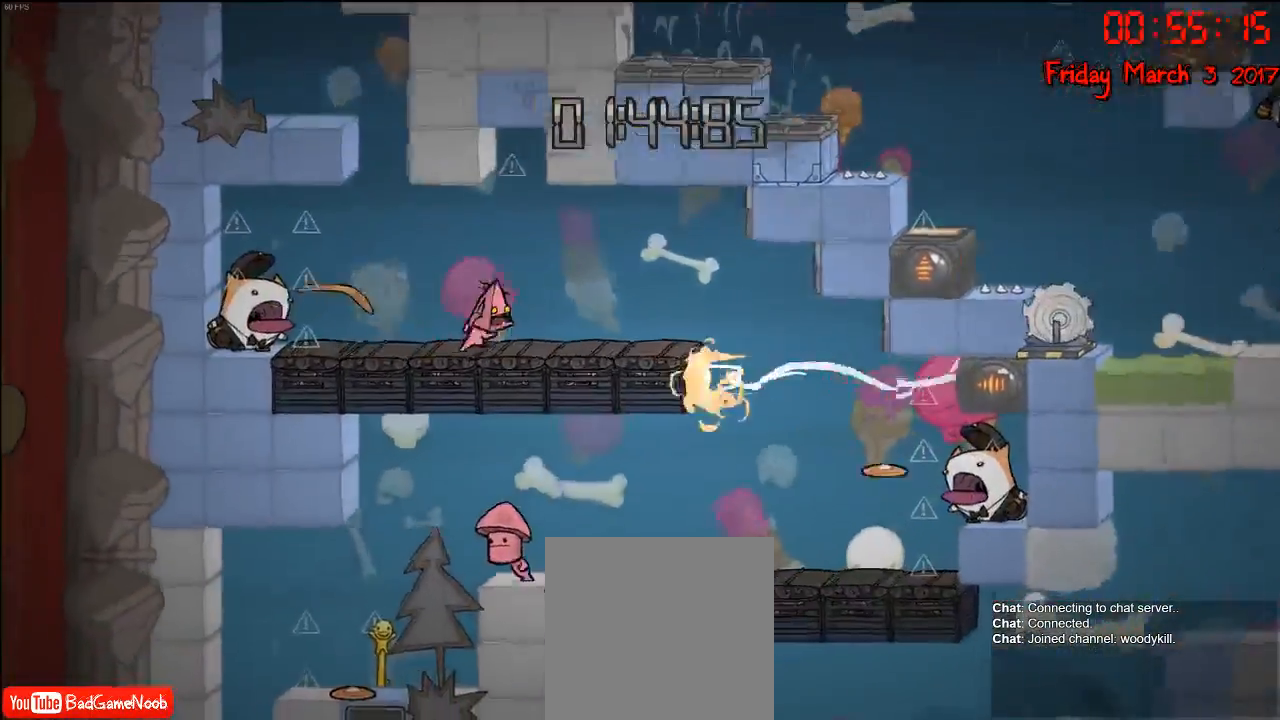
{"buttons": ["A"], "left_stick": "left", "right_stick": "center", "events": [[233, "left_stick", "left"], [467, "A", "down"]]}
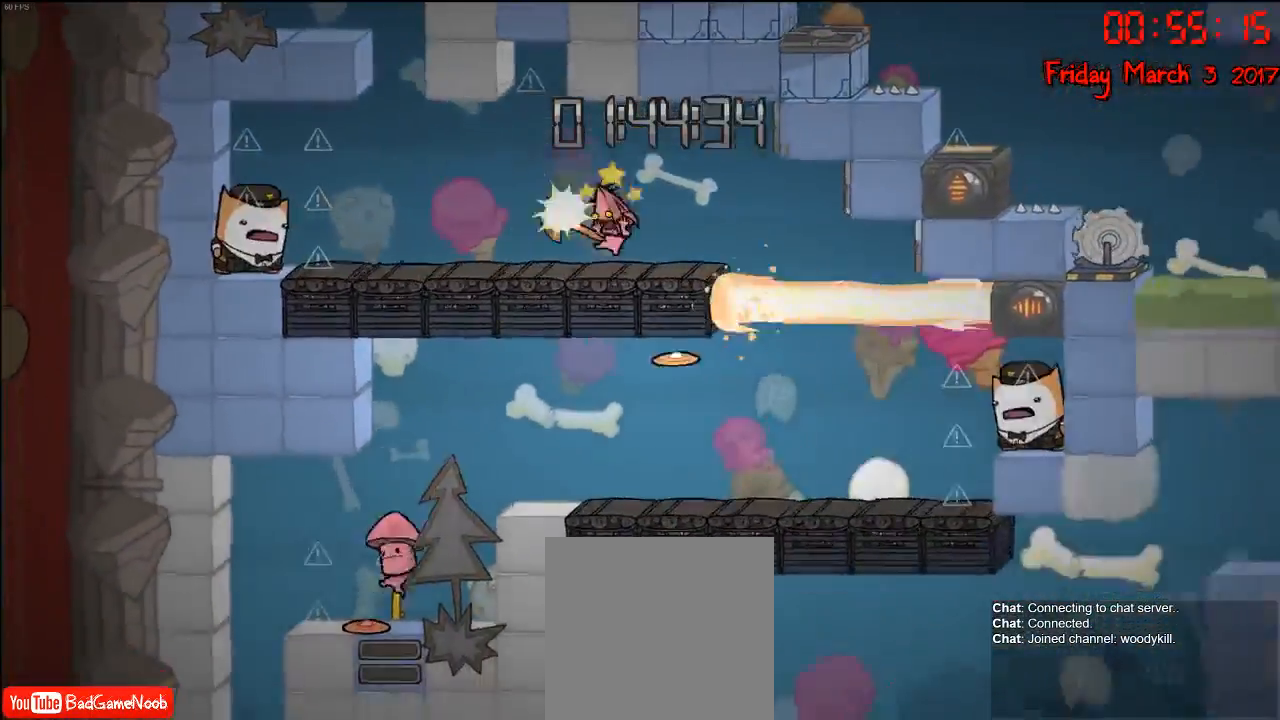
{"buttons": [], "left_stick": "right", "right_stick": "center", "events": [[83, "A", "up"], [83, "left_stick", "right"], [217, "left_stick", "left"], [383, "left_stick", "right"]]}
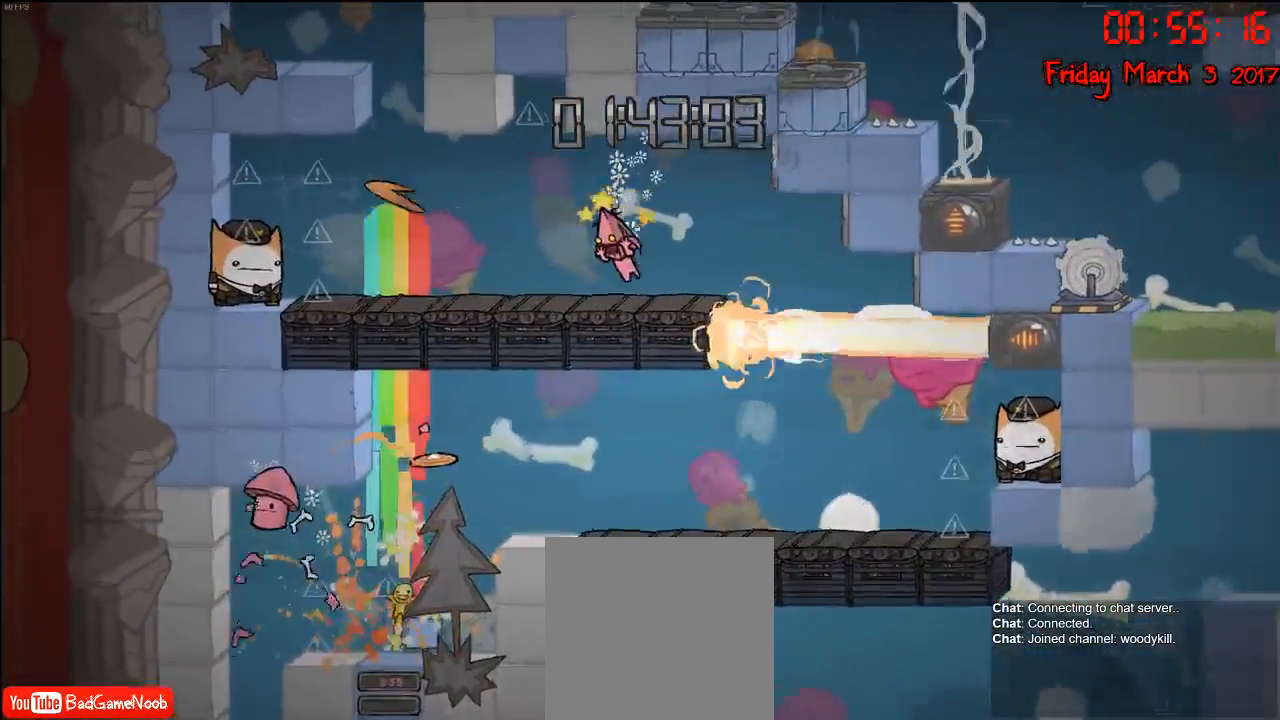
{"buttons": [], "left_stick": "right", "right_stick": "center", "events": []}
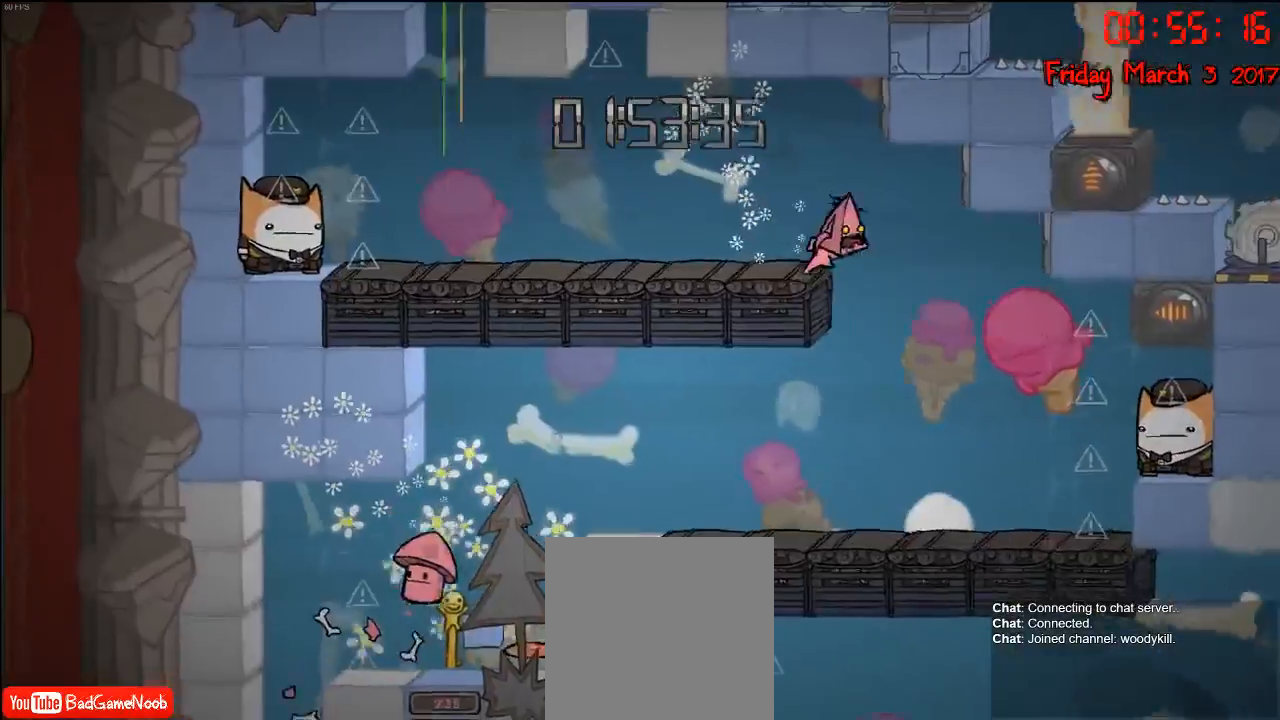
{"buttons": [], "left_stick": "left", "right_stick": "center", "events": [[217, "left_stick", "left"]]}
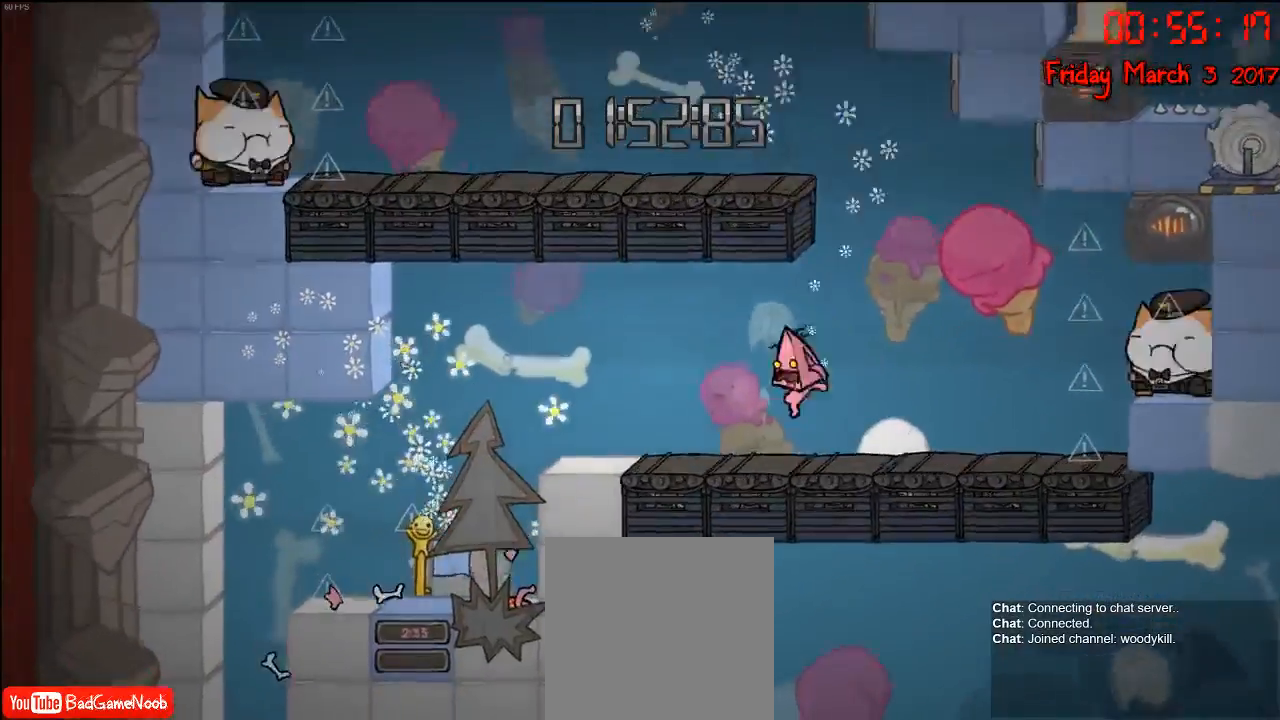
{"buttons": [], "left_stick": "left", "right_stick": "center", "events": [[200, "A", "down"], [317, "A", "up"]]}
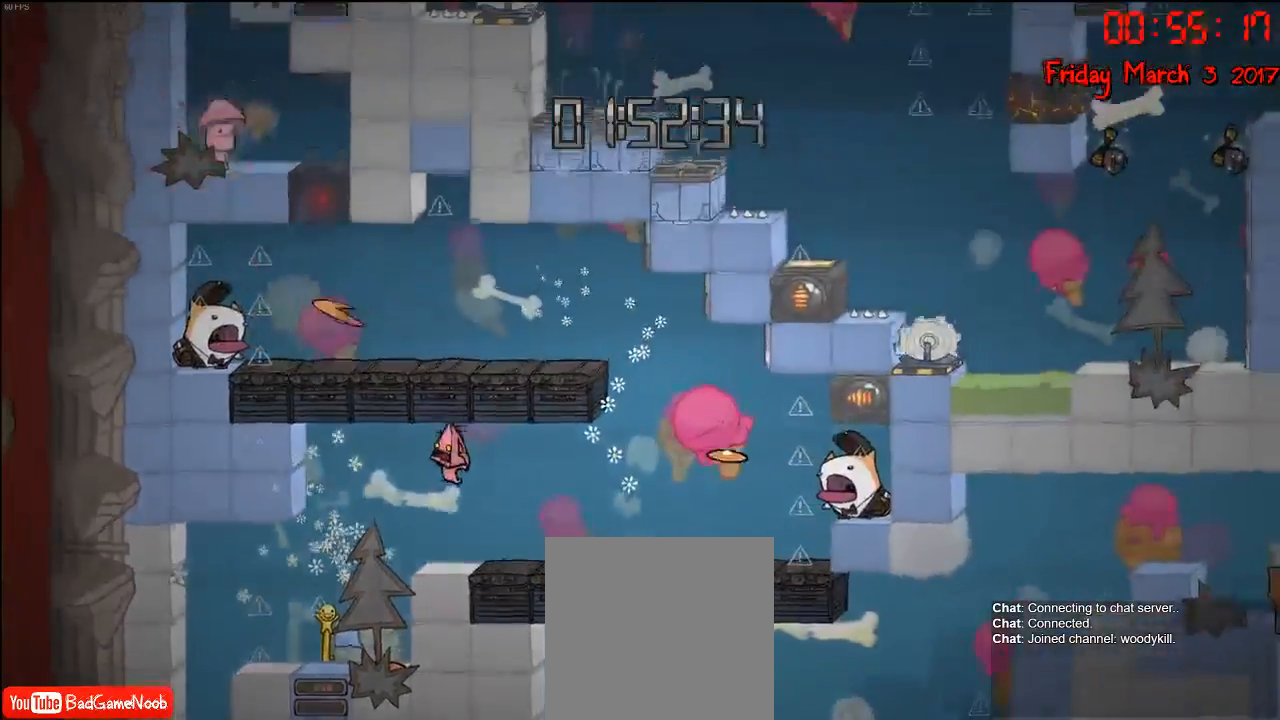
{"buttons": [], "left_stick": "left", "right_stick": "center", "events": [[450, "left_stick", "center"], [500, "left_stick", "left"]]}
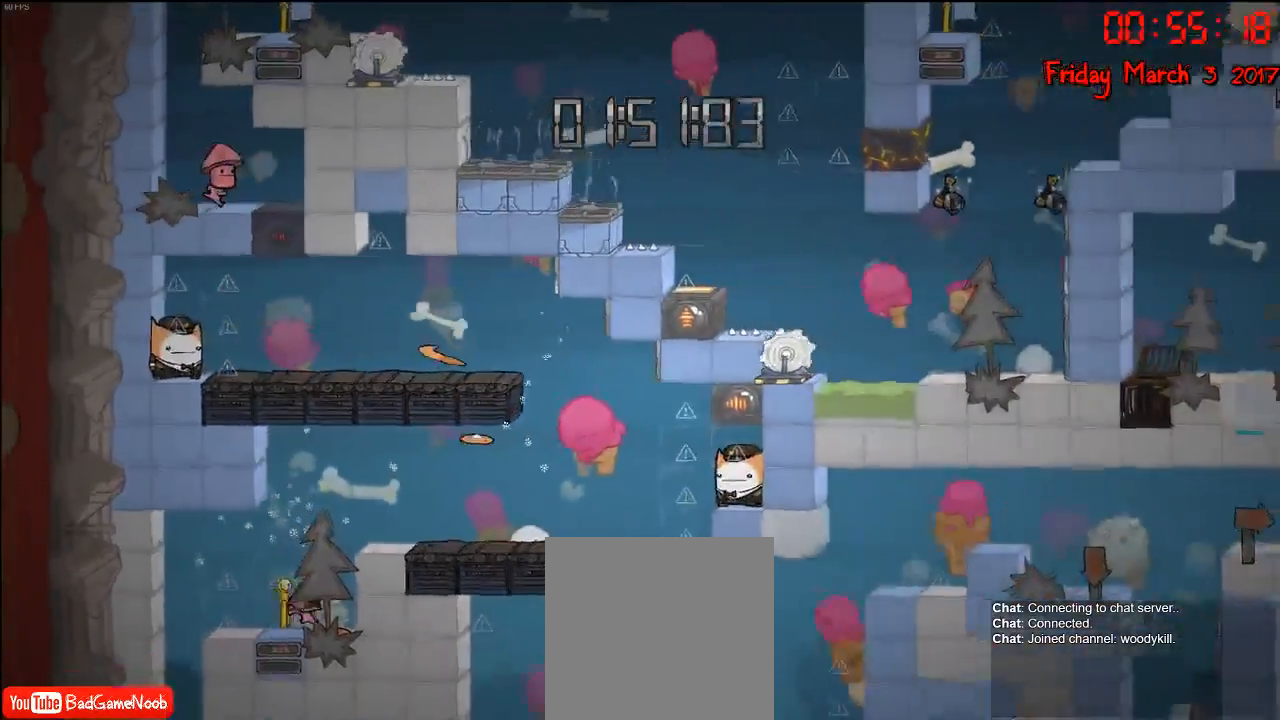
{"buttons": [], "left_stick": "left", "right_stick": "center", "events": []}
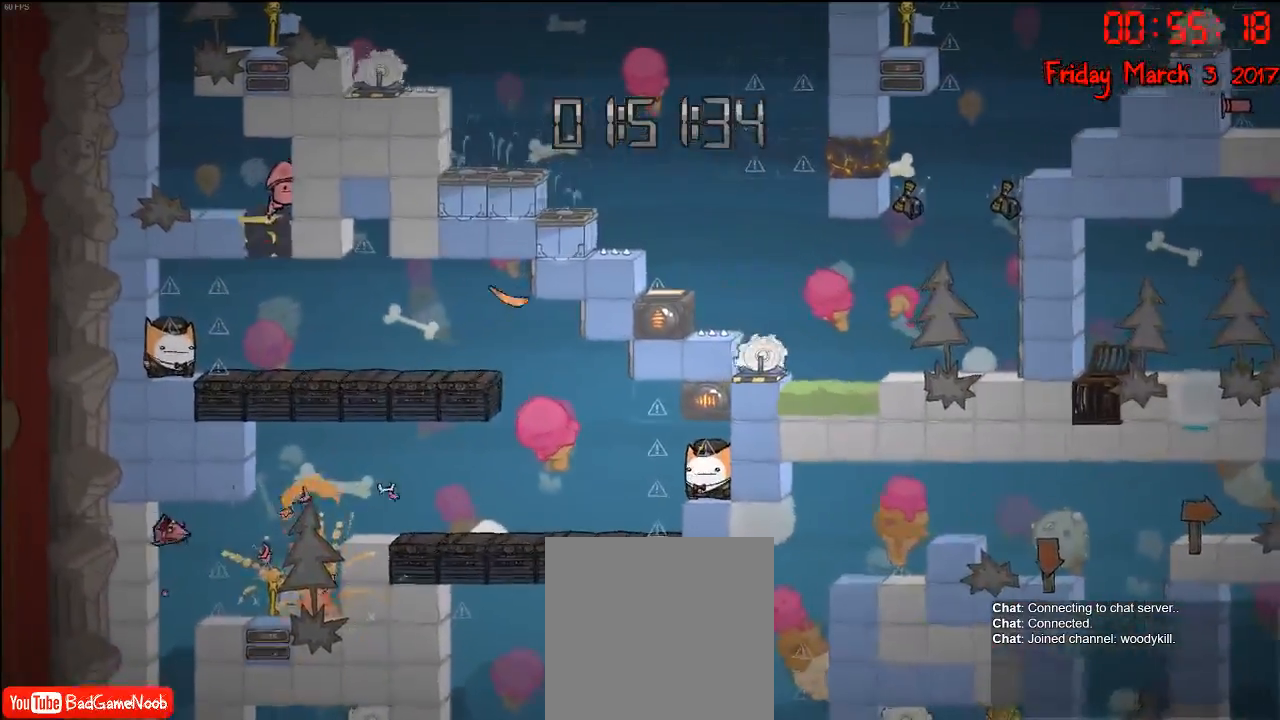
{"buttons": [], "left_stick": "left", "right_stick": "down", "events": [[117, "right_stick", "down"], [217, "left_stick", "center"], [483, "left_stick", "left"]]}
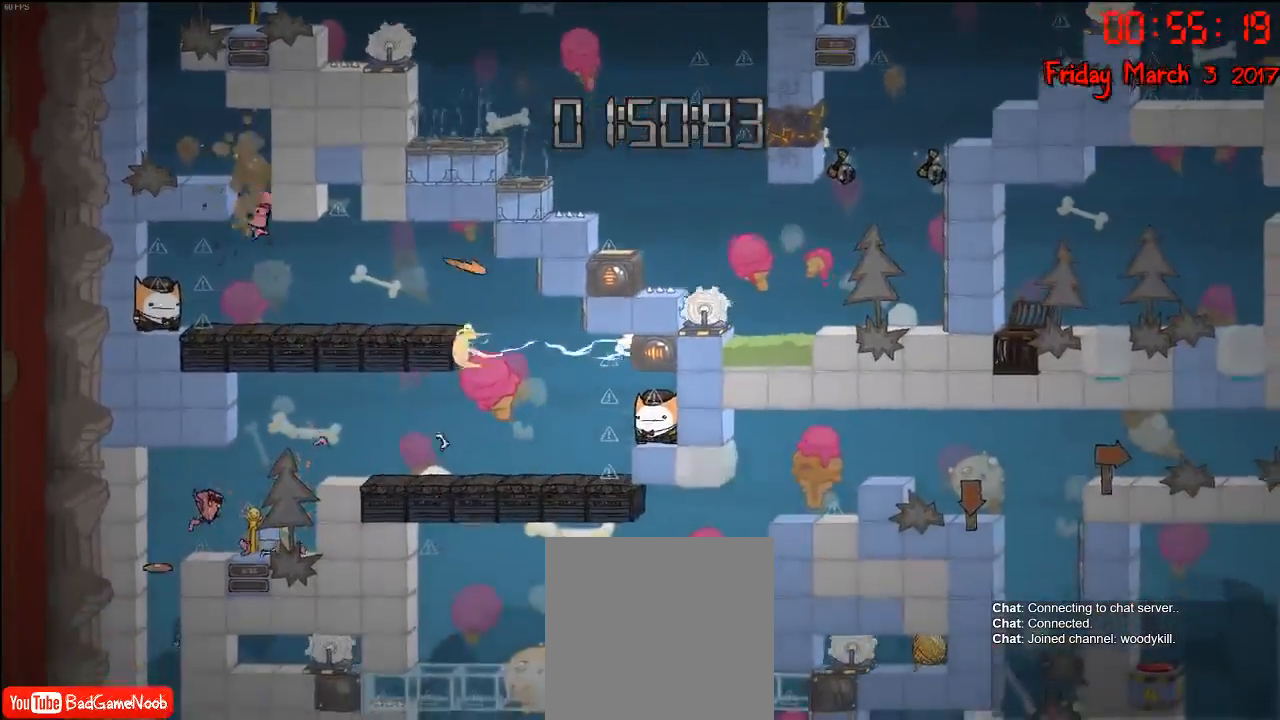
{"buttons": [], "left_stick": "left", "right_stick": "center", "events": [[100, "right_stick", "center"], [217, "left_stick", "center"], [400, "left_stick", "left"]]}
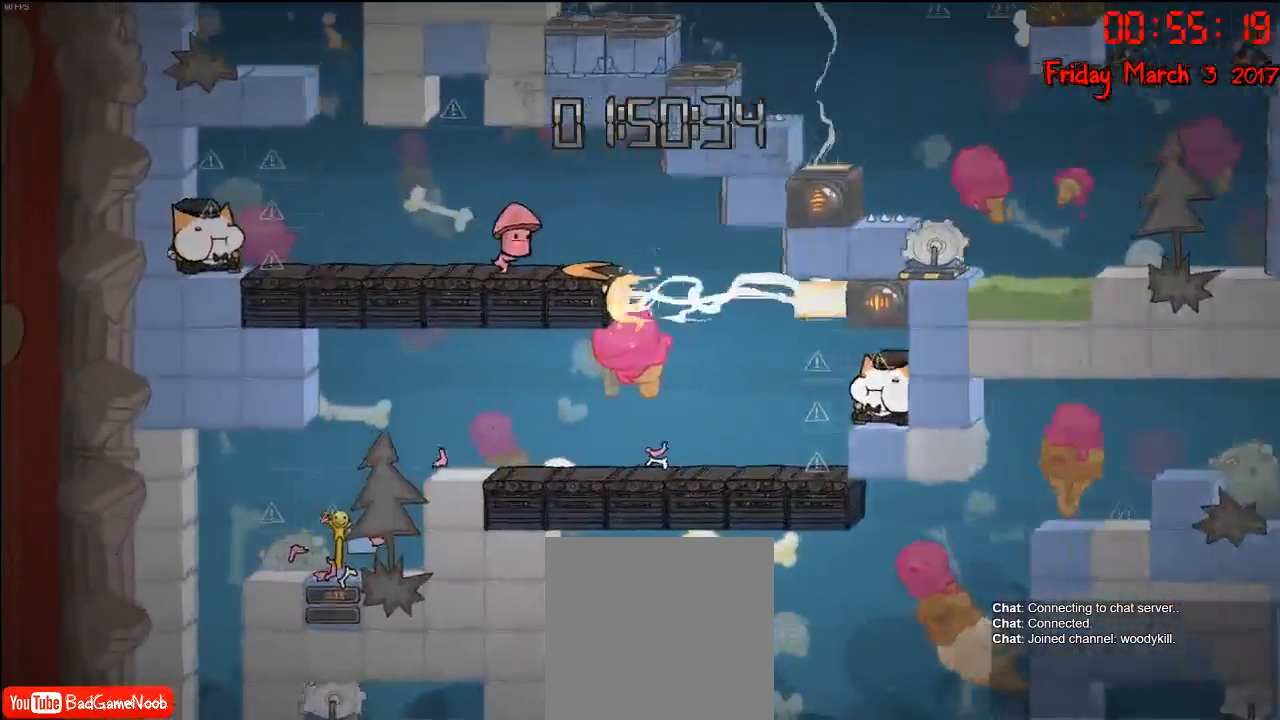
{"buttons": [], "left_stick": "left", "right_stick": "center", "events": []}
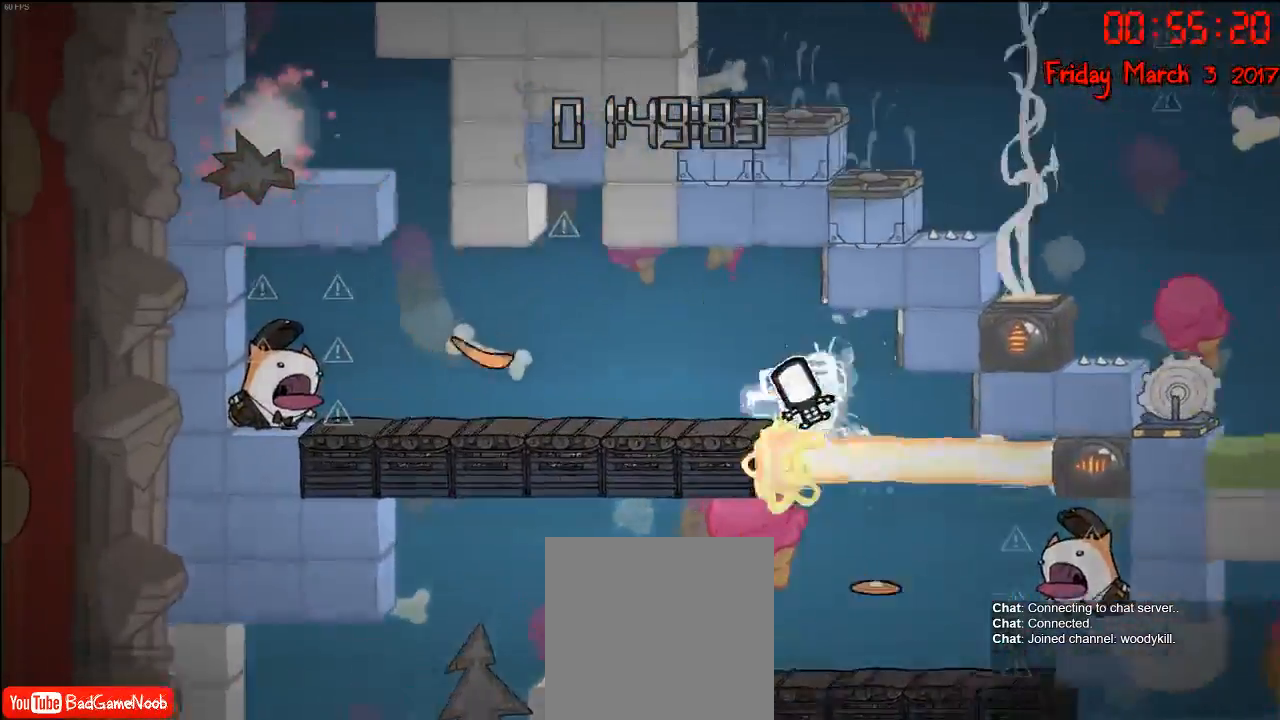
{"buttons": [], "left_stick": "right", "right_stick": "center", "events": [[133, "left_stick", "right"]]}
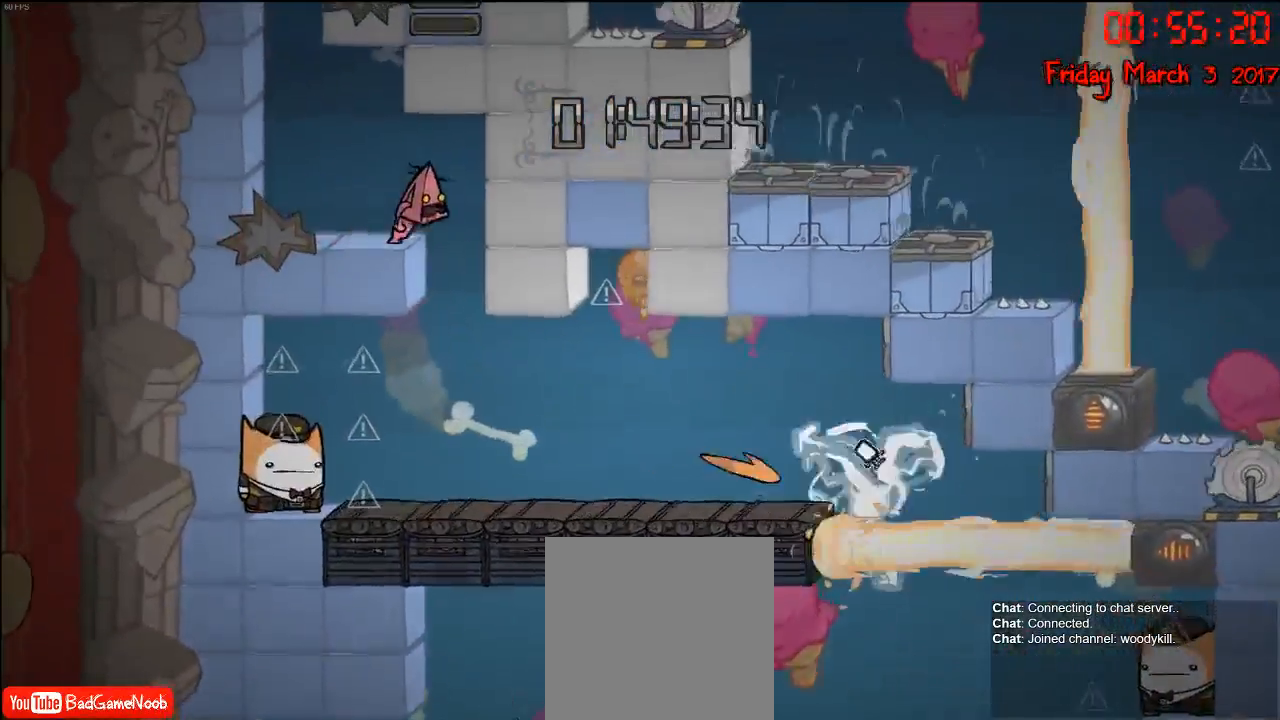
{"buttons": [], "left_stick": "right", "right_stick": "center", "events": []}